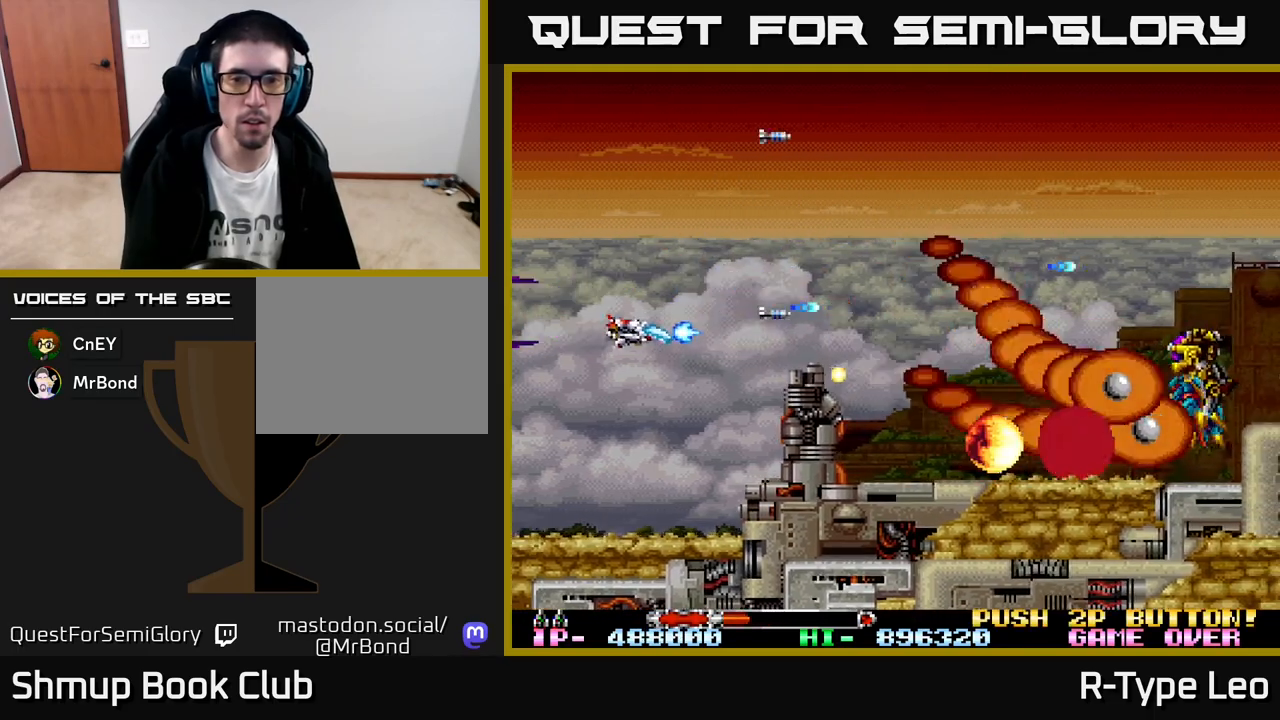
Gameplay with a controller (Xbox layout); each line is a JSON object with the inputs held at the frame after it. "events" lists button and stick changes between this image and that frame as [ms after this image, input, new state], when the widget could be followed in between. Not read: right_stick.
{"buttons": ["R2", "DPAD_UP", "DPAD_RIGHT"], "left_stick": "center", "events": [[17, "DPAD_DOWN", "up"], [117, "DPAD_UP", "down"], [183, "DPAD_LEFT", "up"], [300, "X", "down"], [333, "DPAD_RIGHT", "down"], [450, "X", "up"]]}
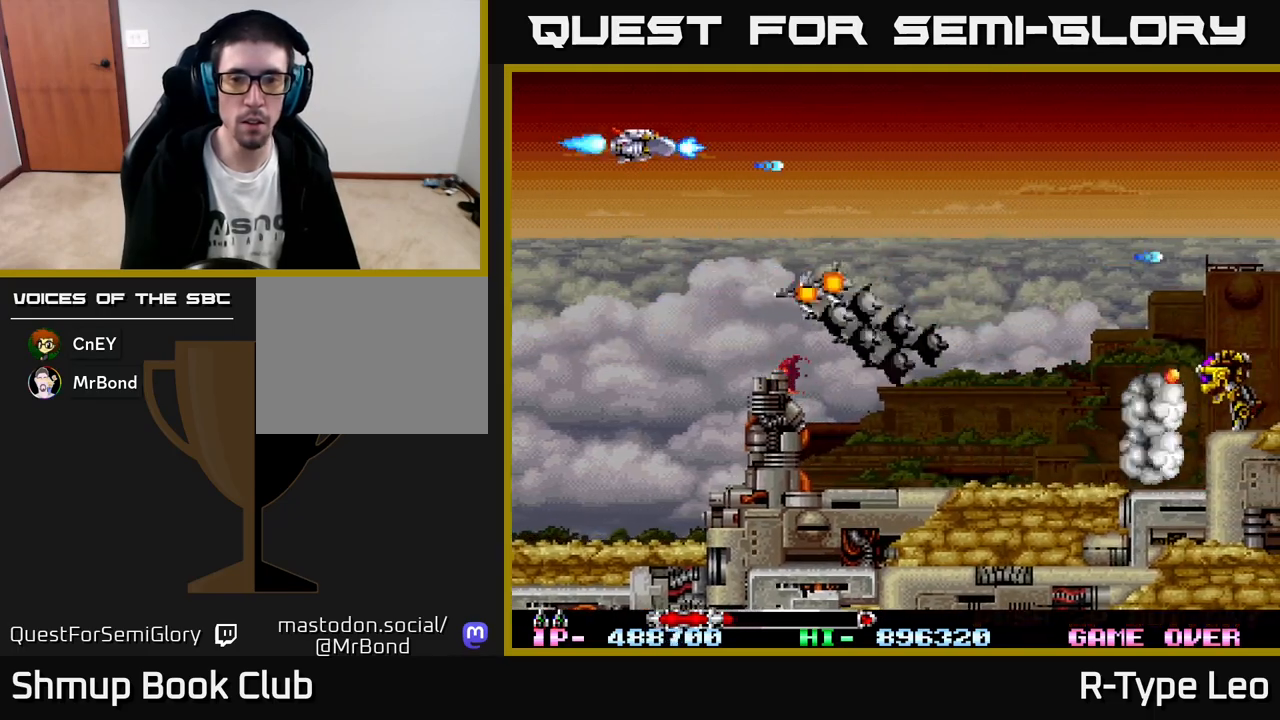
{"buttons": ["R2", "DPAD_DOWN"], "left_stick": "center", "events": [[17, "DPAD_UP", "up"], [183, "DPAD_DOWN", "down"], [467, "DPAD_RIGHT", "up"]]}
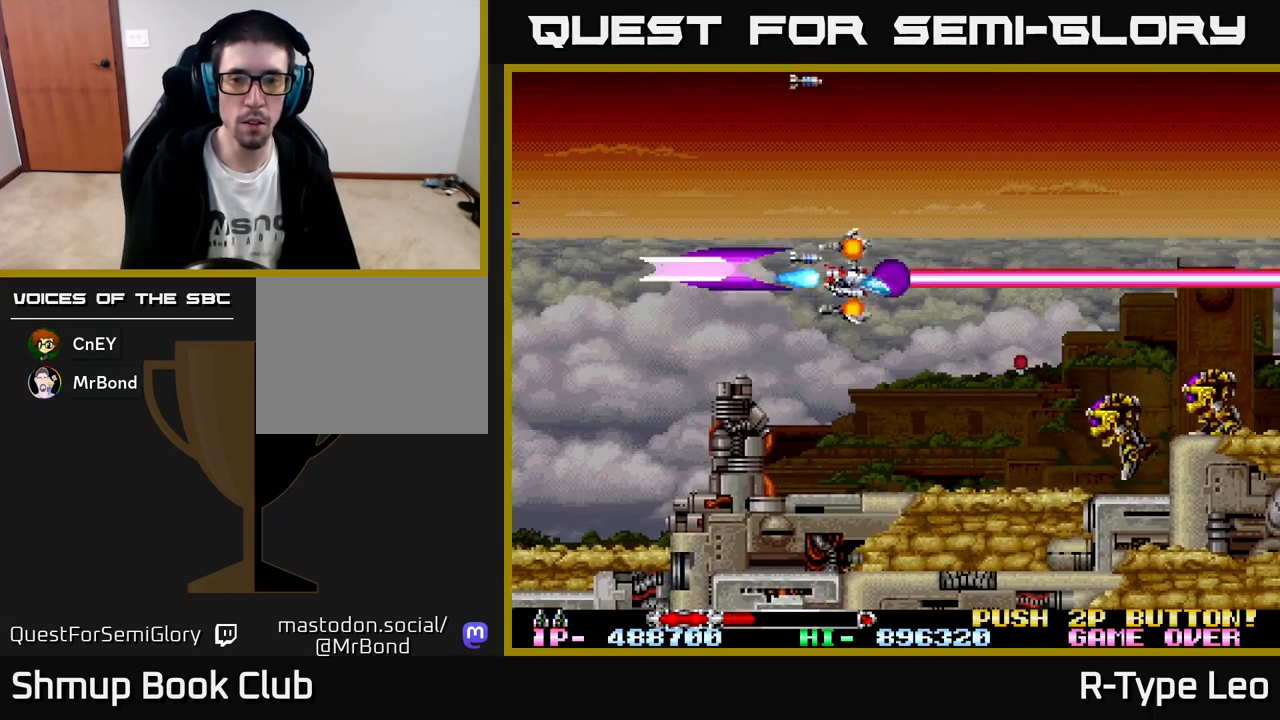
{"buttons": ["R2"], "left_stick": "center", "events": [[233, "DPAD_DOWN", "up"]]}
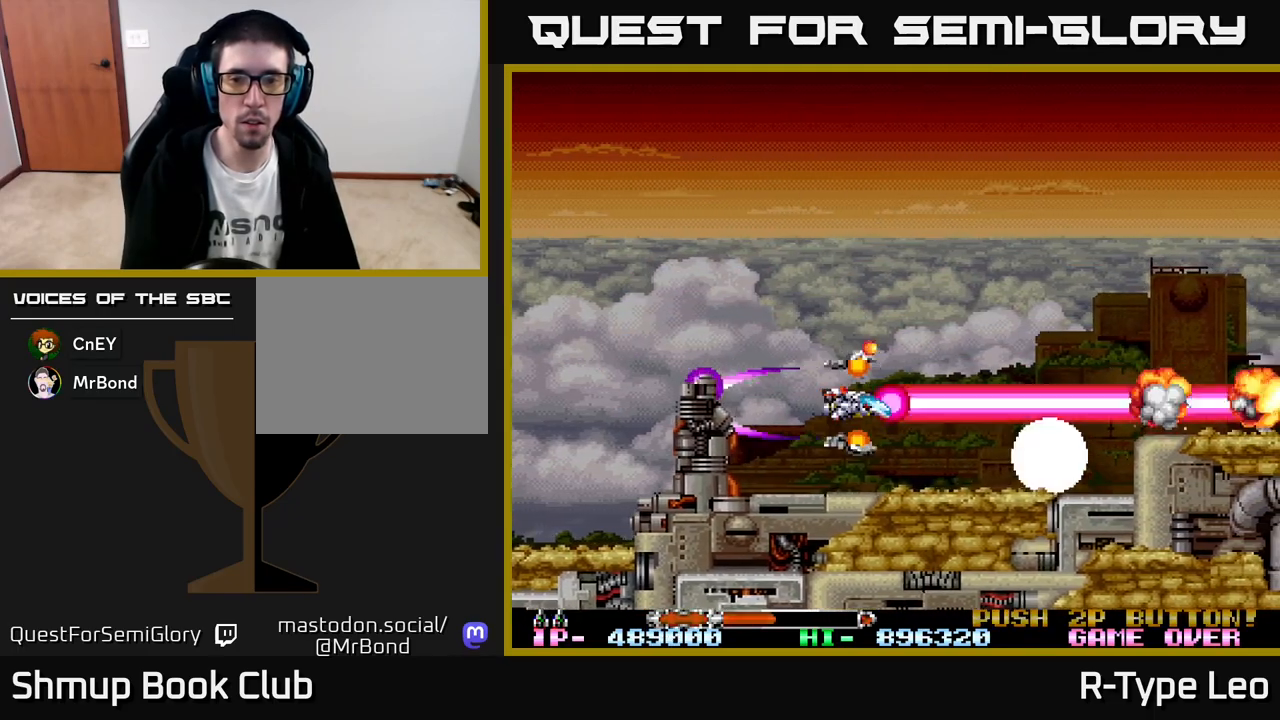
{"buttons": ["R2"], "left_stick": "center", "events": []}
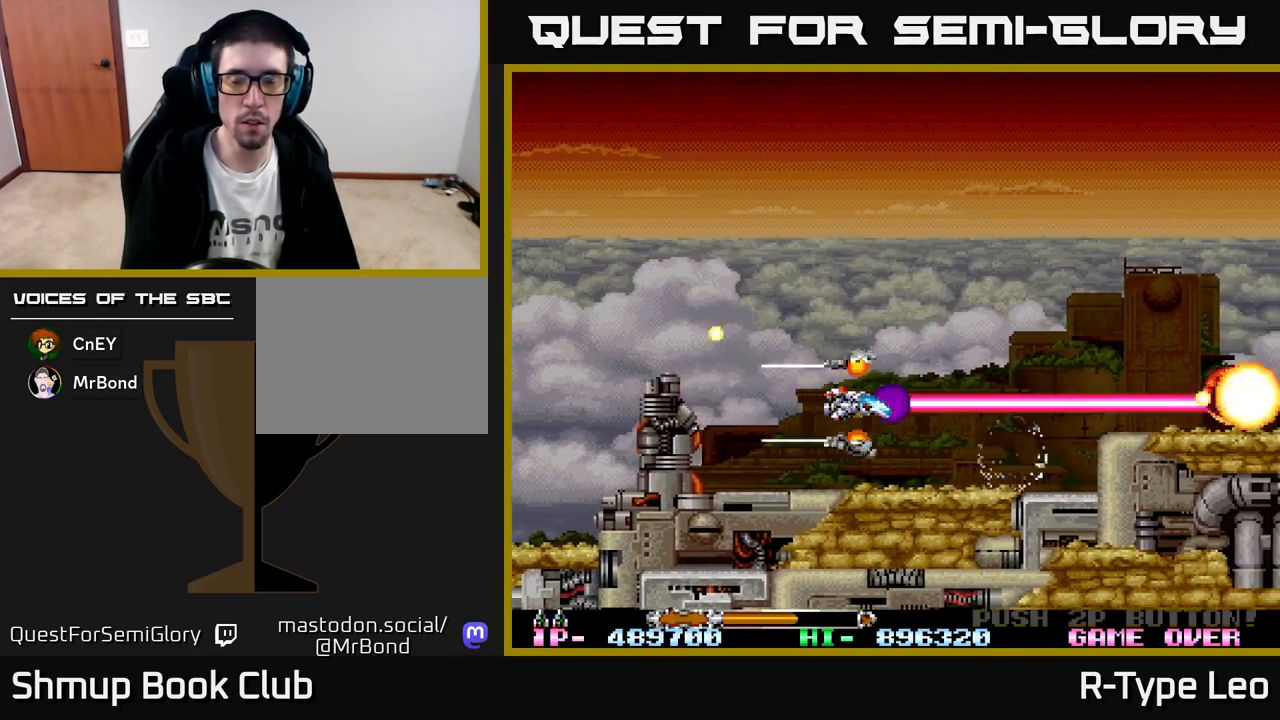
{"buttons": ["R2", "DPAD_UP"], "left_stick": "center", "events": [[500, "DPAD_UP", "down"]]}
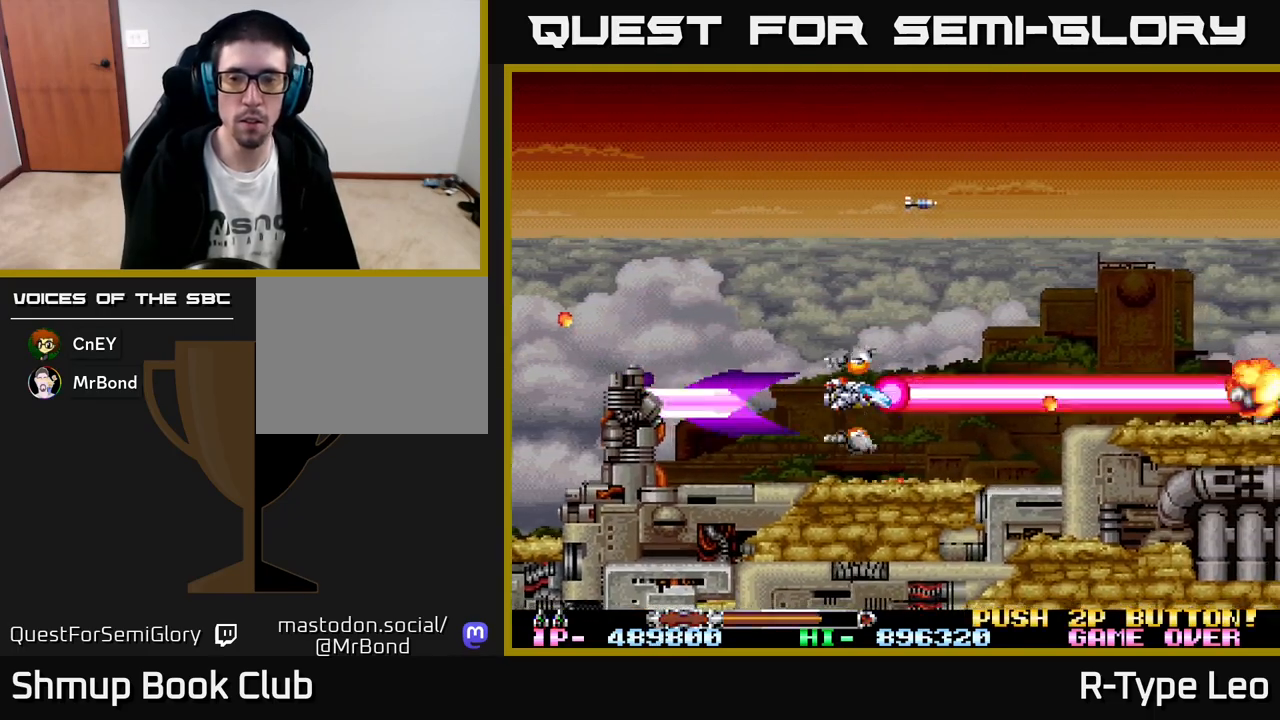
{"buttons": ["R2", "DPAD_LEFT"], "left_stick": "center", "events": [[67, "DPAD_UP", "up"], [433, "DPAD_LEFT", "down"]]}
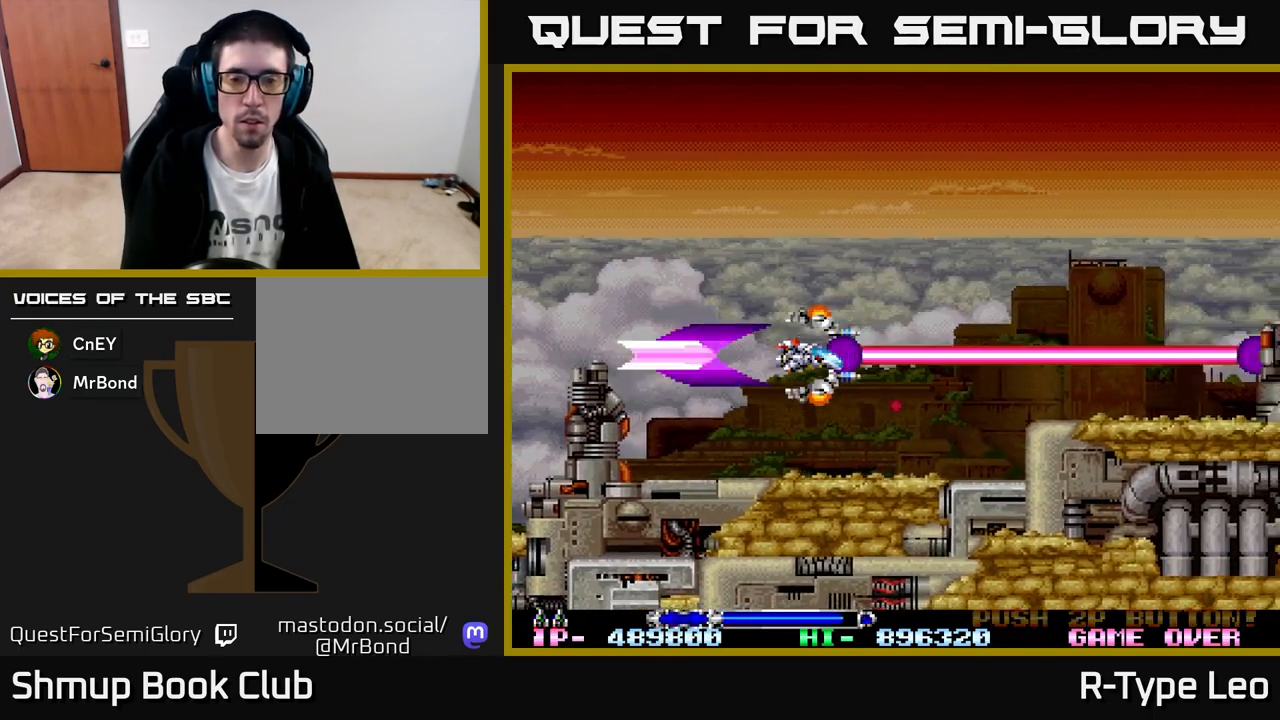
{"buttons": ["R2"], "left_stick": "center", "events": [[17, "DPAD_LEFT", "up"], [233, "DPAD_UP", "down"], [300, "DPAD_UP", "up"]]}
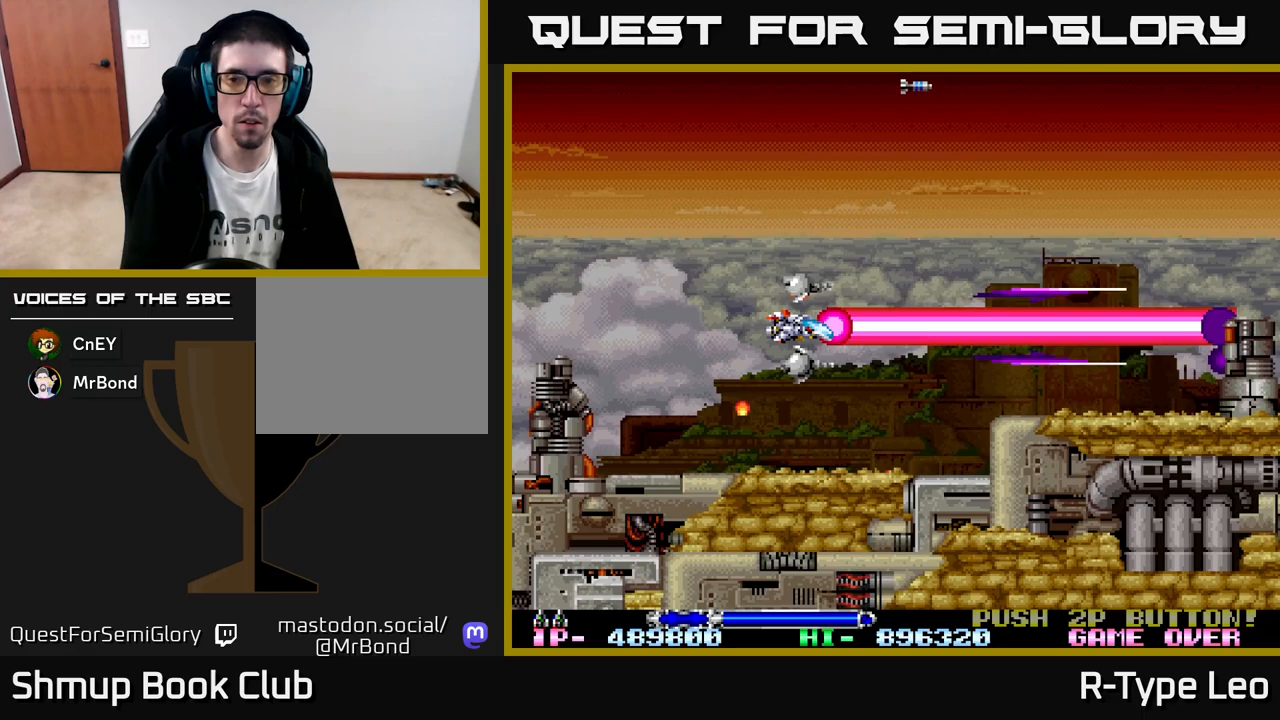
{"buttons": ["R2"], "left_stick": "center", "events": []}
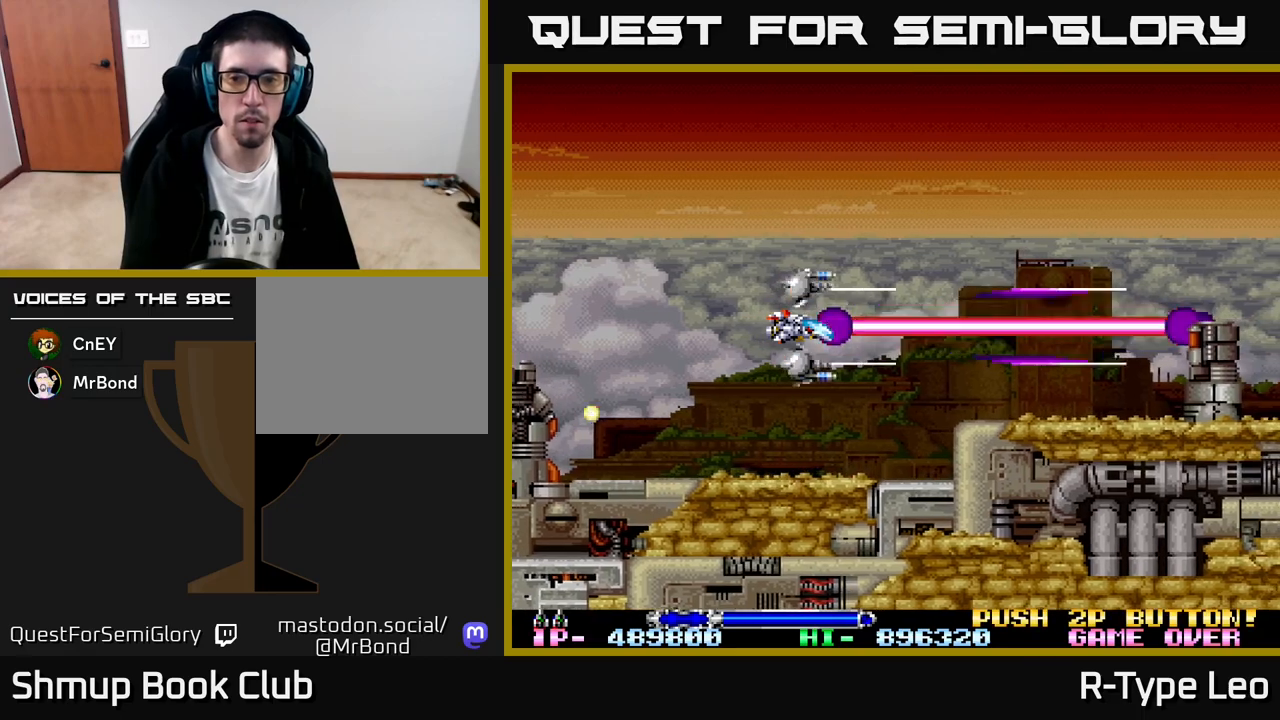
{"buttons": ["R2", "DPAD_DOWN"], "left_stick": "center", "events": [[483, "DPAD_DOWN", "down"]]}
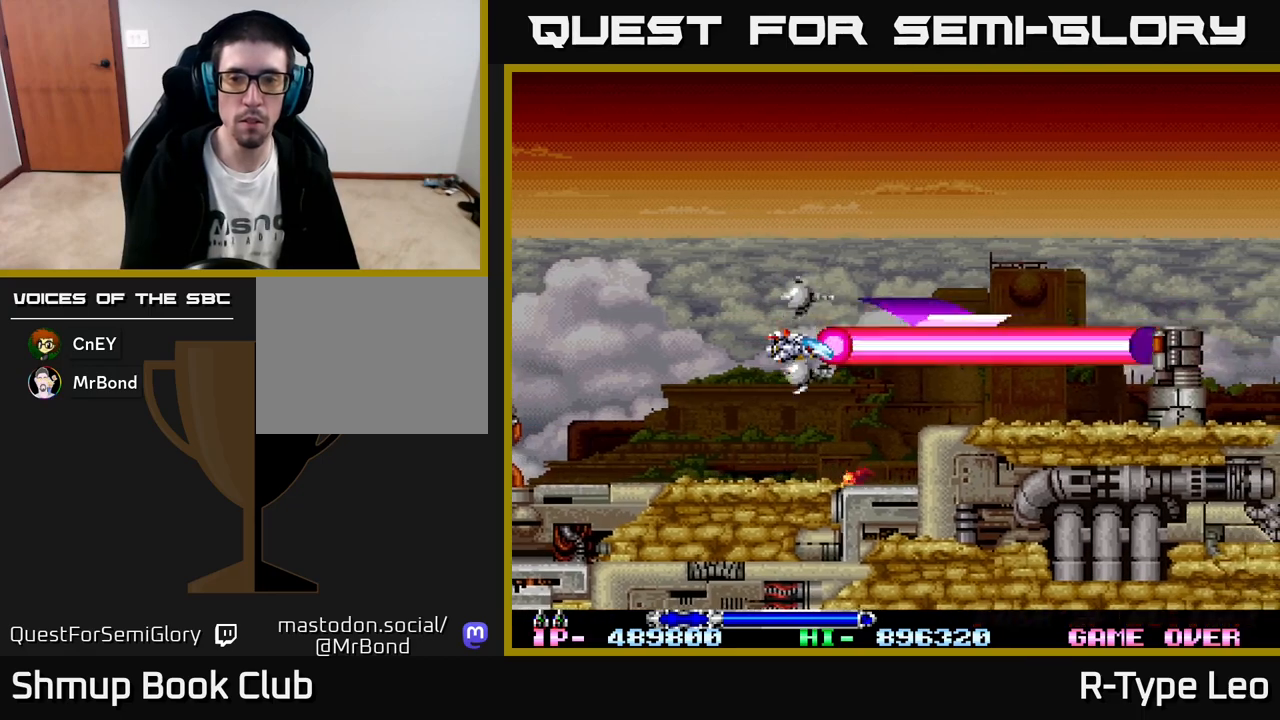
{"buttons": ["R2"], "left_stick": "center", "events": [[33, "DPAD_DOWN", "up"]]}
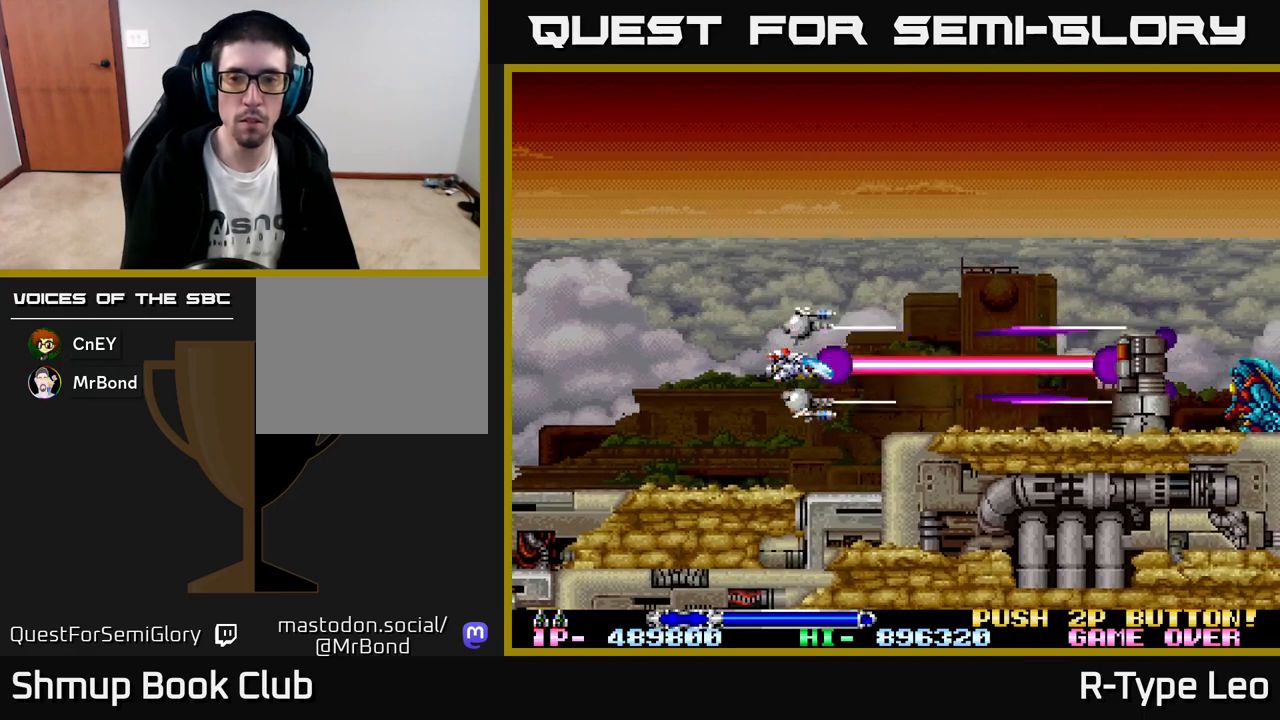
{"buttons": ["R2"], "left_stick": "center", "events": []}
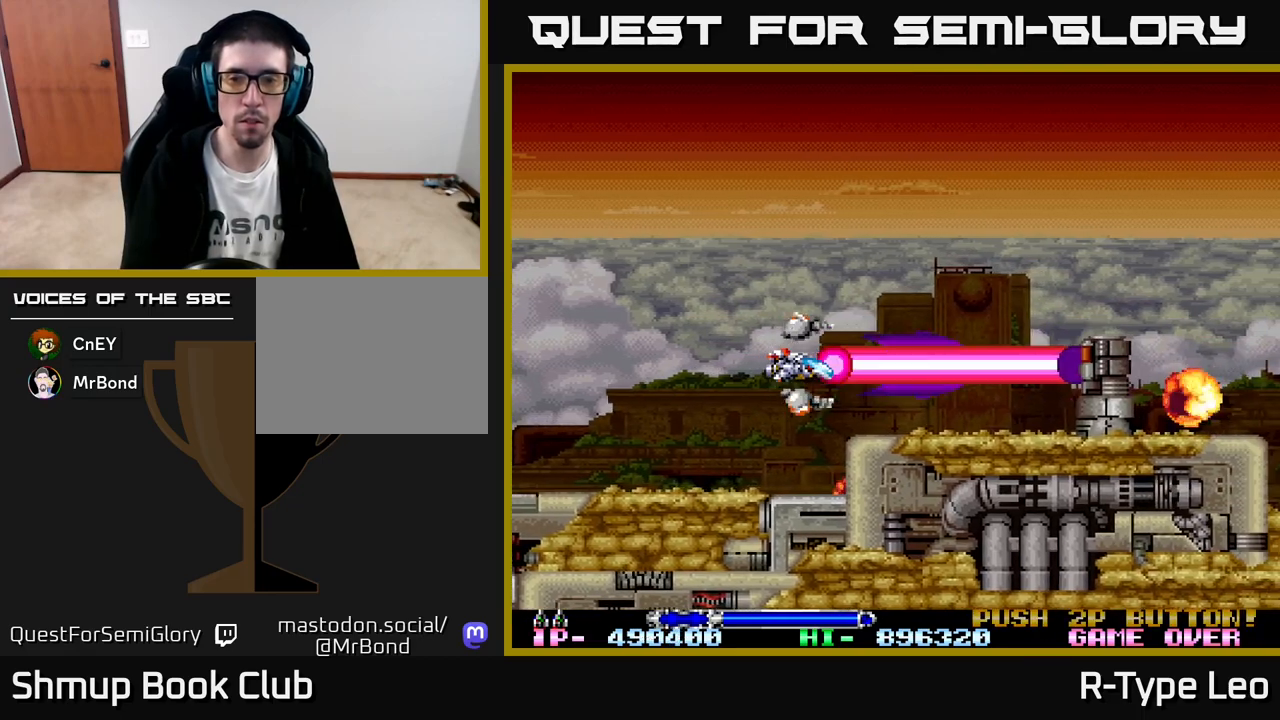
{"buttons": ["R2"], "left_stick": "center", "events": [[200, "DPAD_UP", "down"], [250, "DPAD_UP", "up"]]}
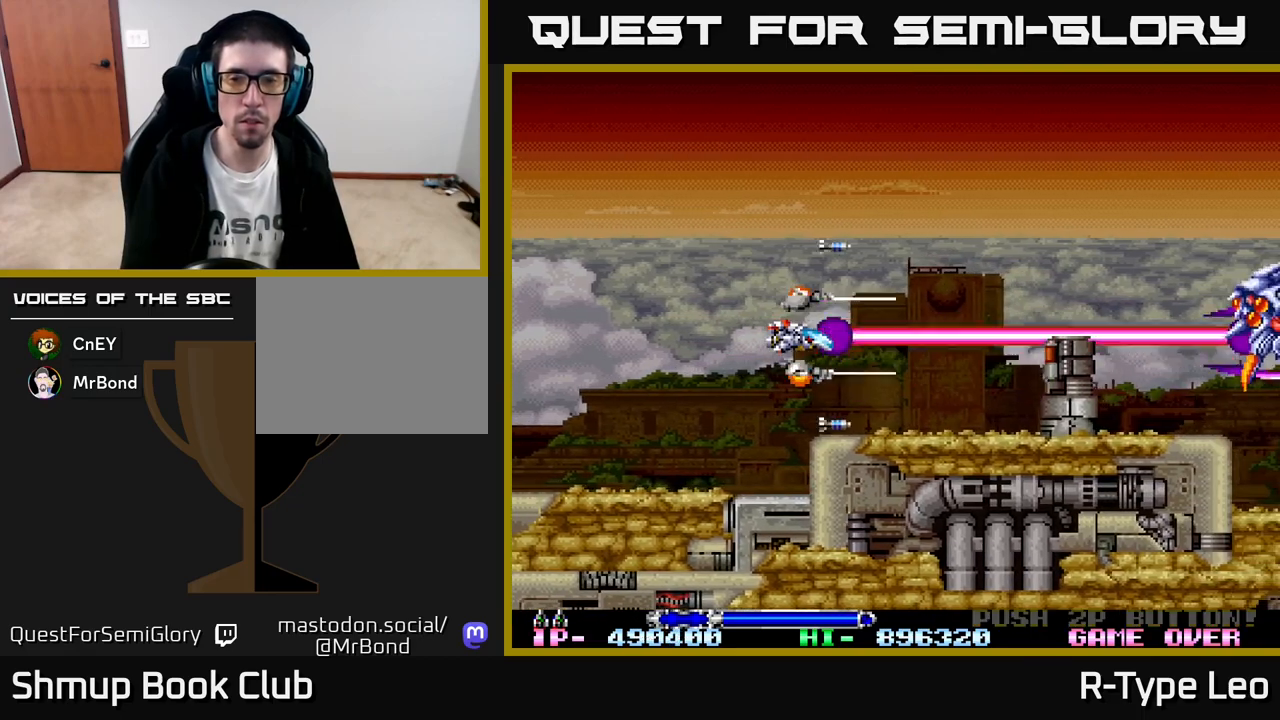
{"buttons": ["R2", "DPAD_UP"], "left_stick": "center", "events": [[467, "DPAD_UP", "down"]]}
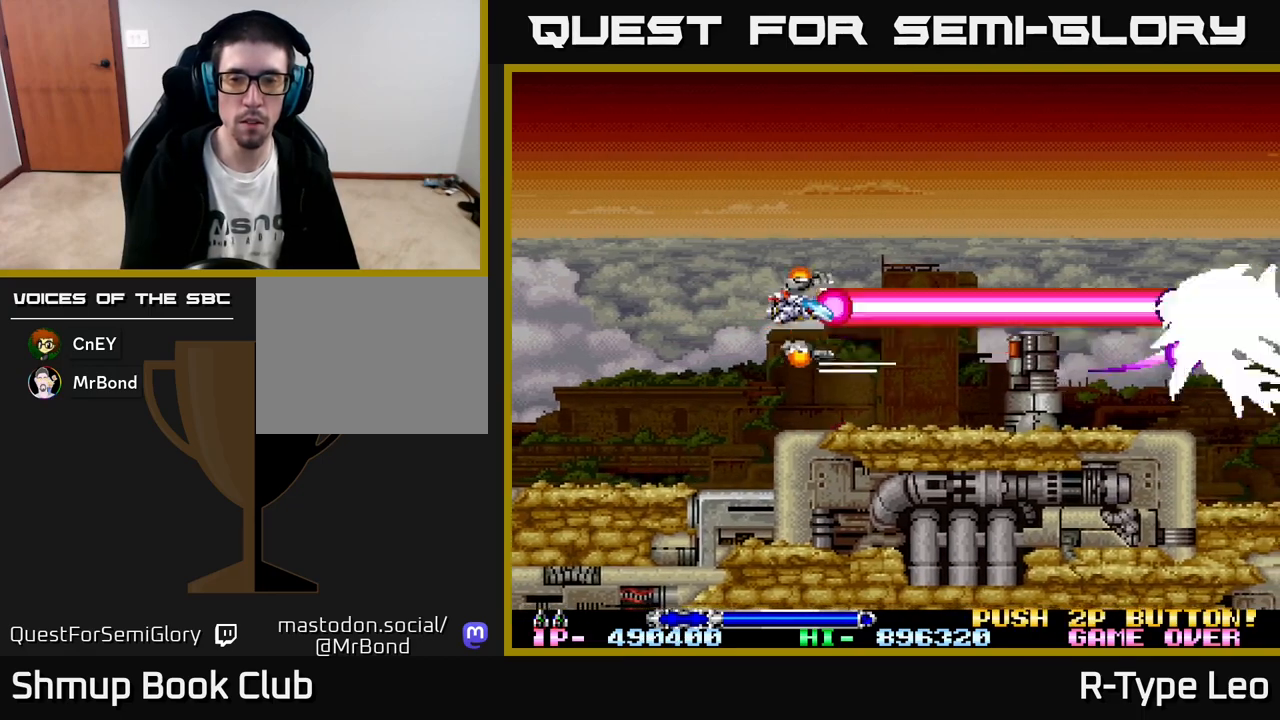
{"buttons": ["R2"], "left_stick": "center", "events": [[67, "DPAD_UP", "up"]]}
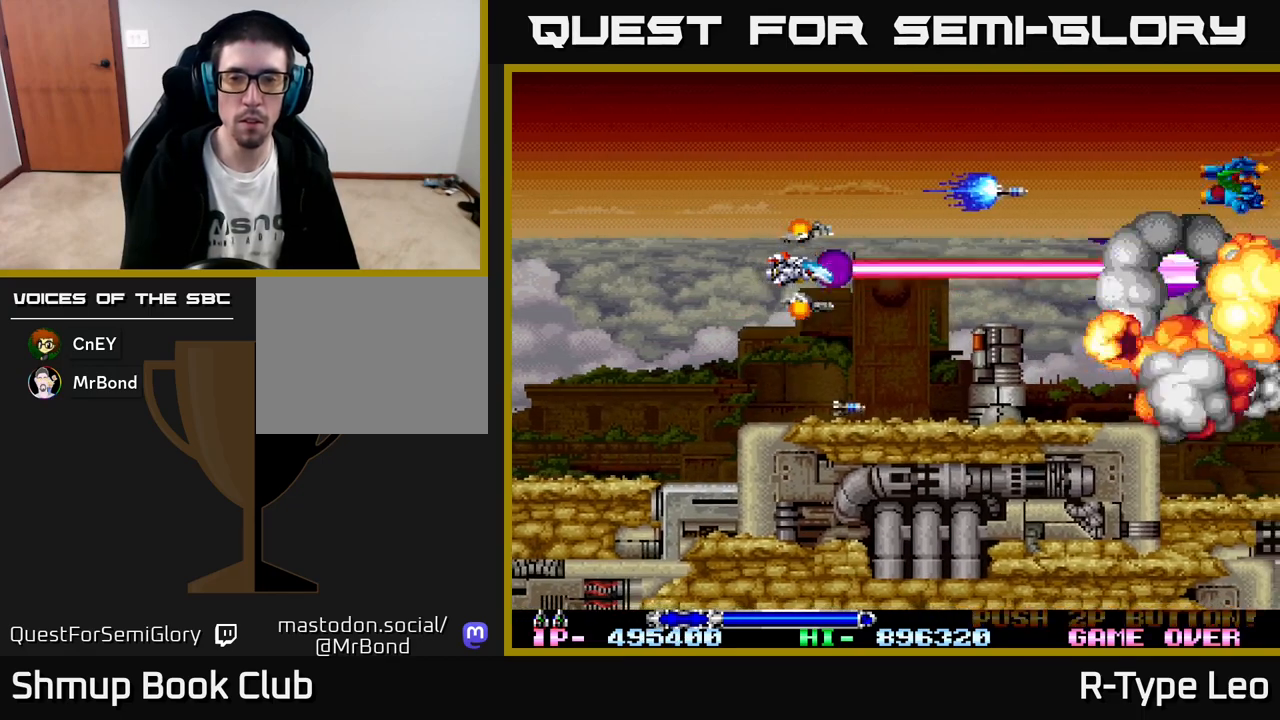
{"buttons": ["R2"], "left_stick": "center", "events": [[83, "DPAD_UP", "down"], [383, "DPAD_UP", "up"]]}
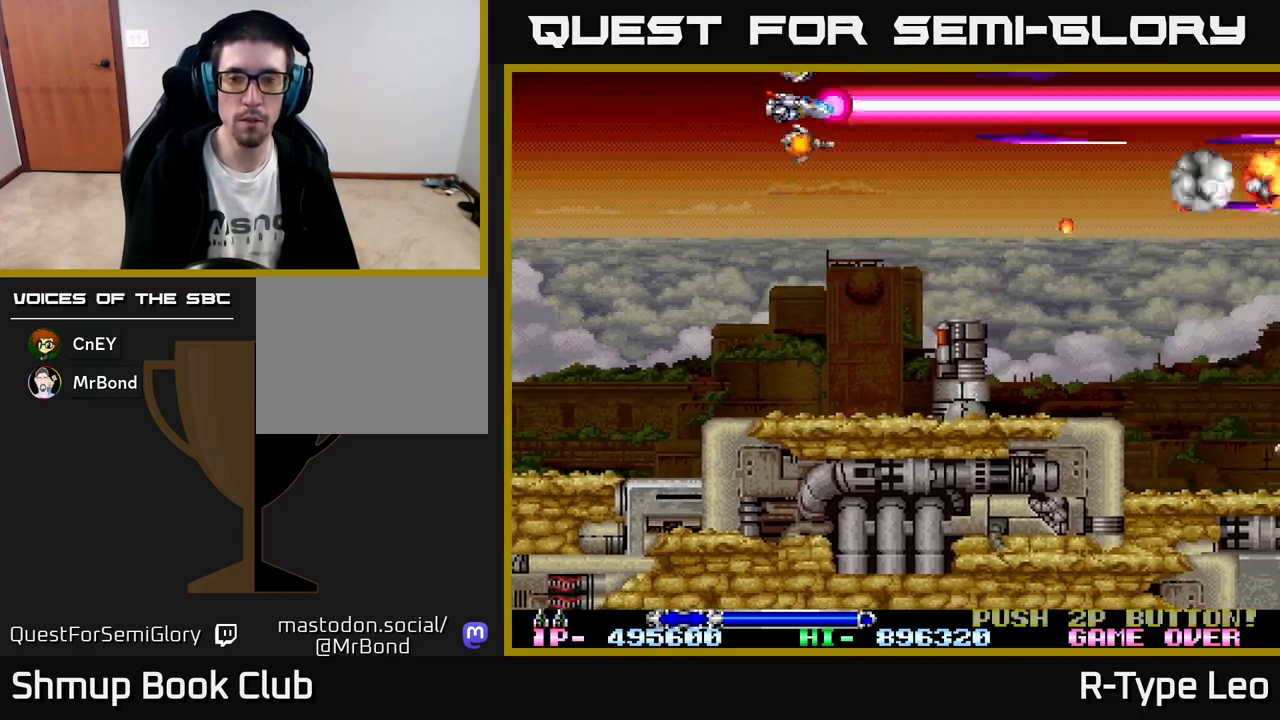
{"buttons": ["R2"], "left_stick": "center", "events": [[67, "DPAD_DOWN", "down"], [167, "DPAD_DOWN", "up"], [167, "DPAD_LEFT", "down"], [333, "DPAD_LEFT", "up"]]}
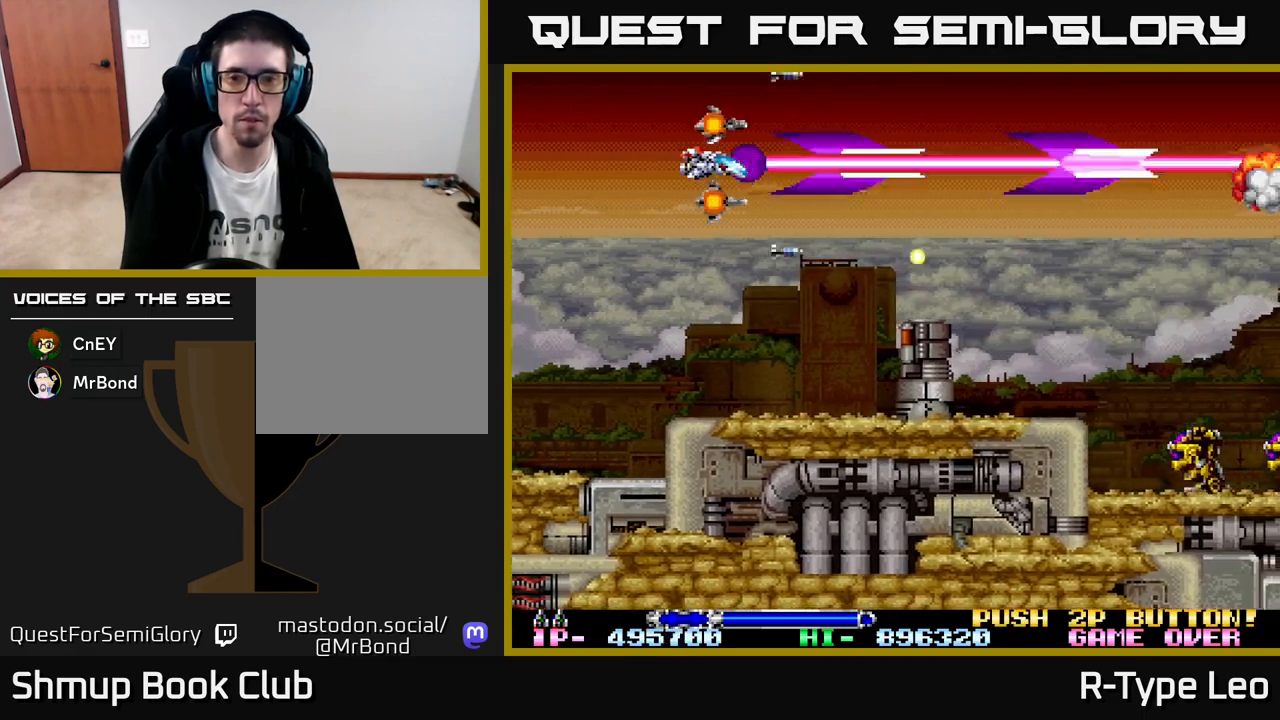
{"buttons": ["R2", "DPAD_LEFT"], "left_stick": "center", "events": [[133, "DPAD_RIGHT", "down"], [467, "DPAD_RIGHT", "up"], [500, "DPAD_LEFT", "down"]]}
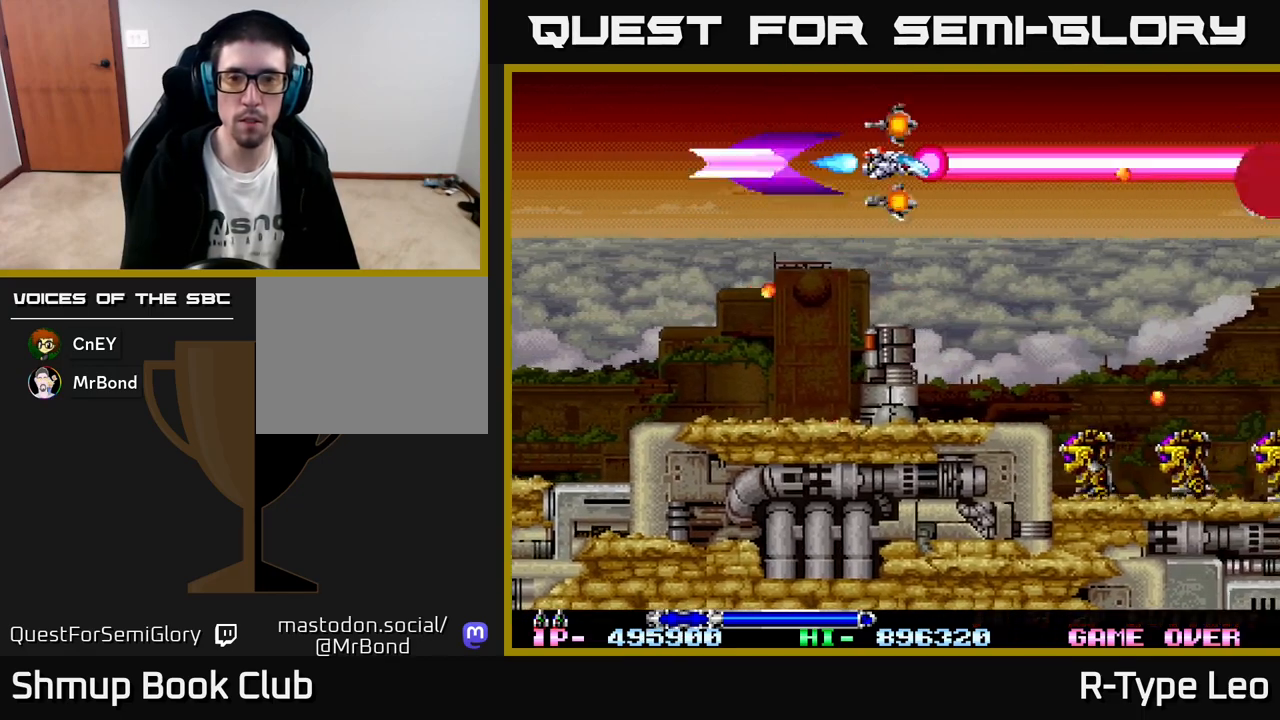
{"buttons": ["R2"], "left_stick": "center", "events": [[67, "X", "down"], [133, "DPAD_DOWN", "down"], [150, "X", "up"], [183, "DPAD_LEFT", "up"], [283, "DPAD_LEFT", "down"], [300, "DPAD_DOWN", "up"], [433, "DPAD_LEFT", "up"]]}
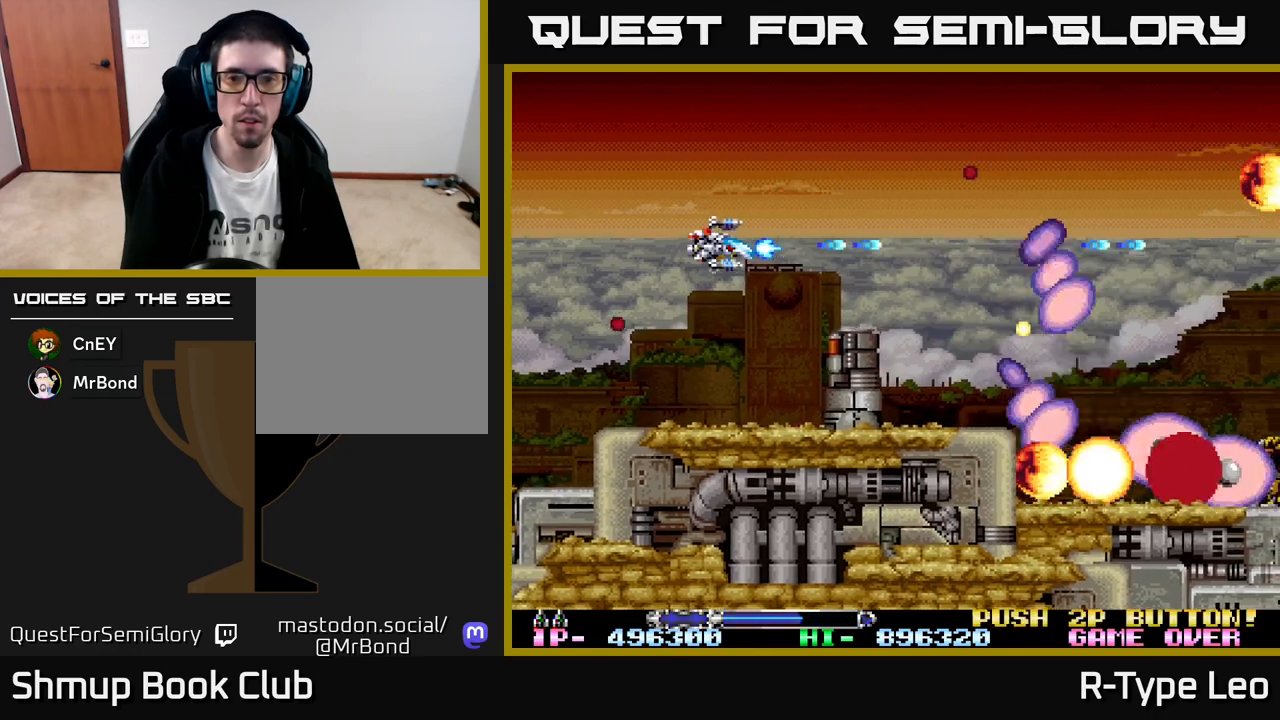
{"buttons": ["R2"], "left_stick": "center", "events": [[300, "DPAD_DOWN", "down"], [333, "X", "down"], [367, "DPAD_DOWN", "up"], [450, "X", "up"]]}
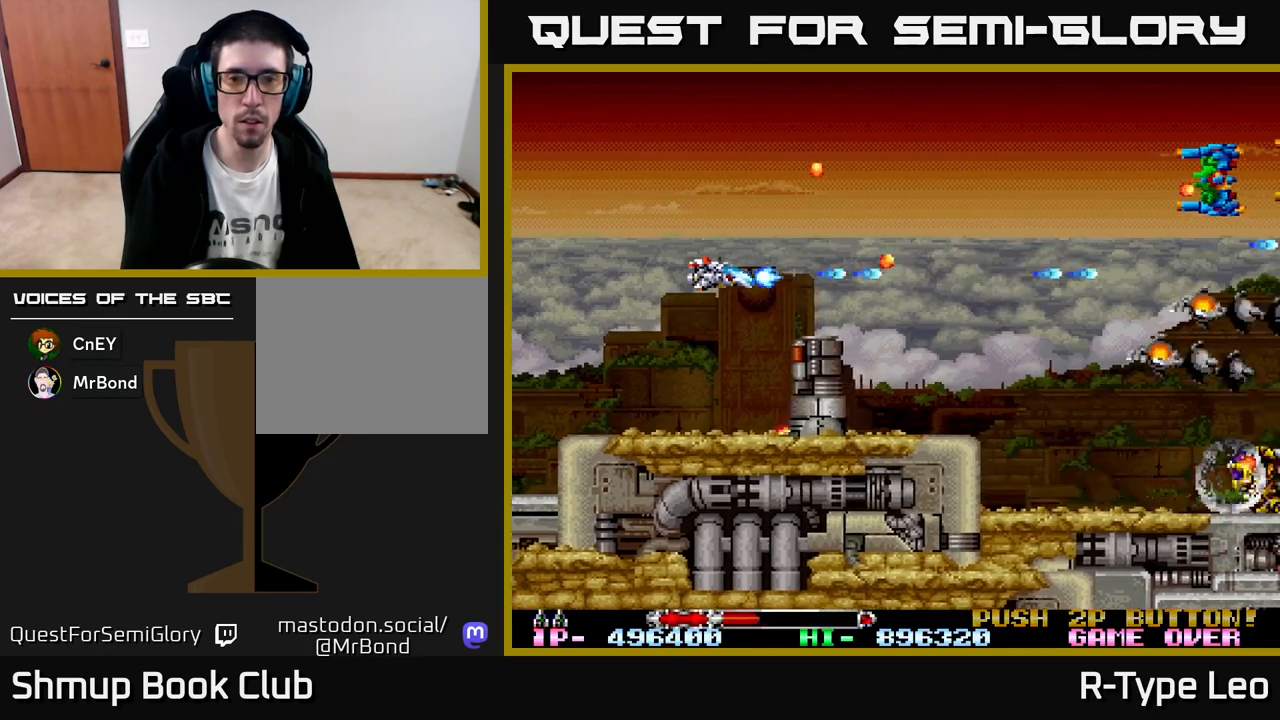
{"buttons": ["R2", "DPAD_UP"], "left_stick": "center", "events": [[267, "DPAD_RIGHT", "down"], [467, "DPAD_UP", "down"], [500, "DPAD_RIGHT", "up"]]}
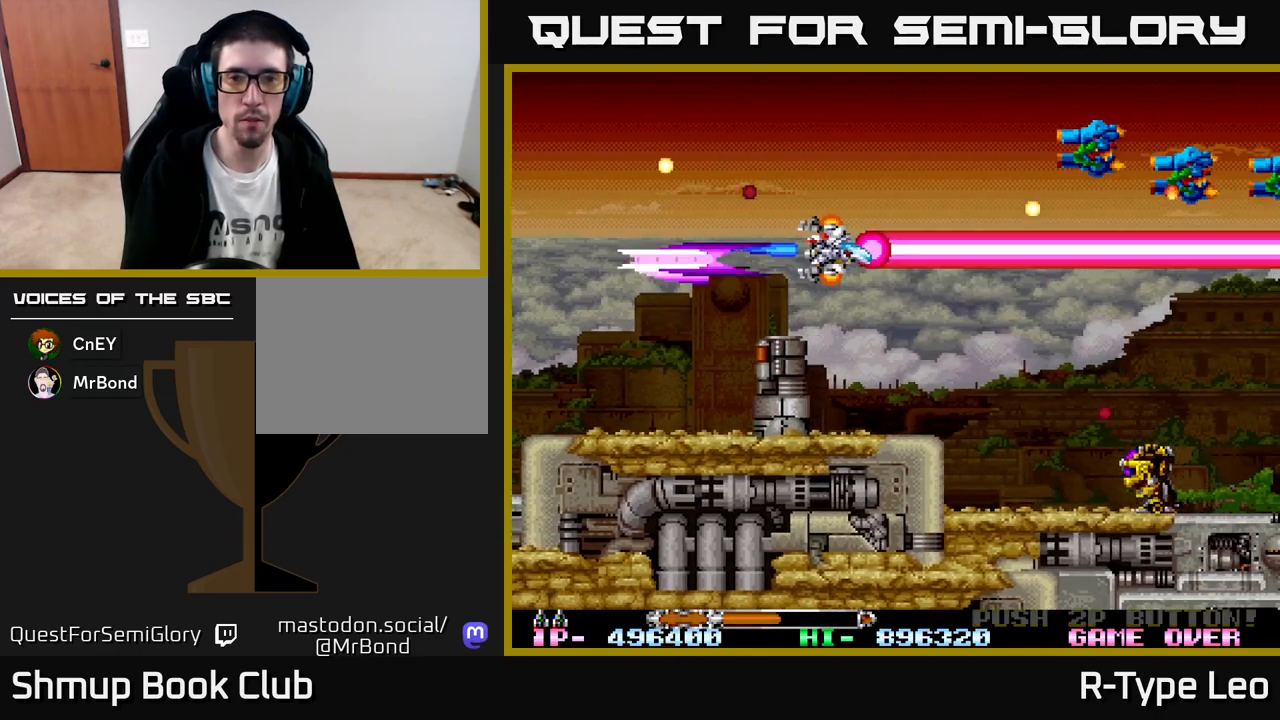
{"buttons": ["R2"], "left_stick": "center", "events": [[167, "DPAD_LEFT", "down"], [233, "DPAD_UP", "up"], [317, "DPAD_DOWN", "down"], [333, "DPAD_LEFT", "up"], [450, "DPAD_DOWN", "up"]]}
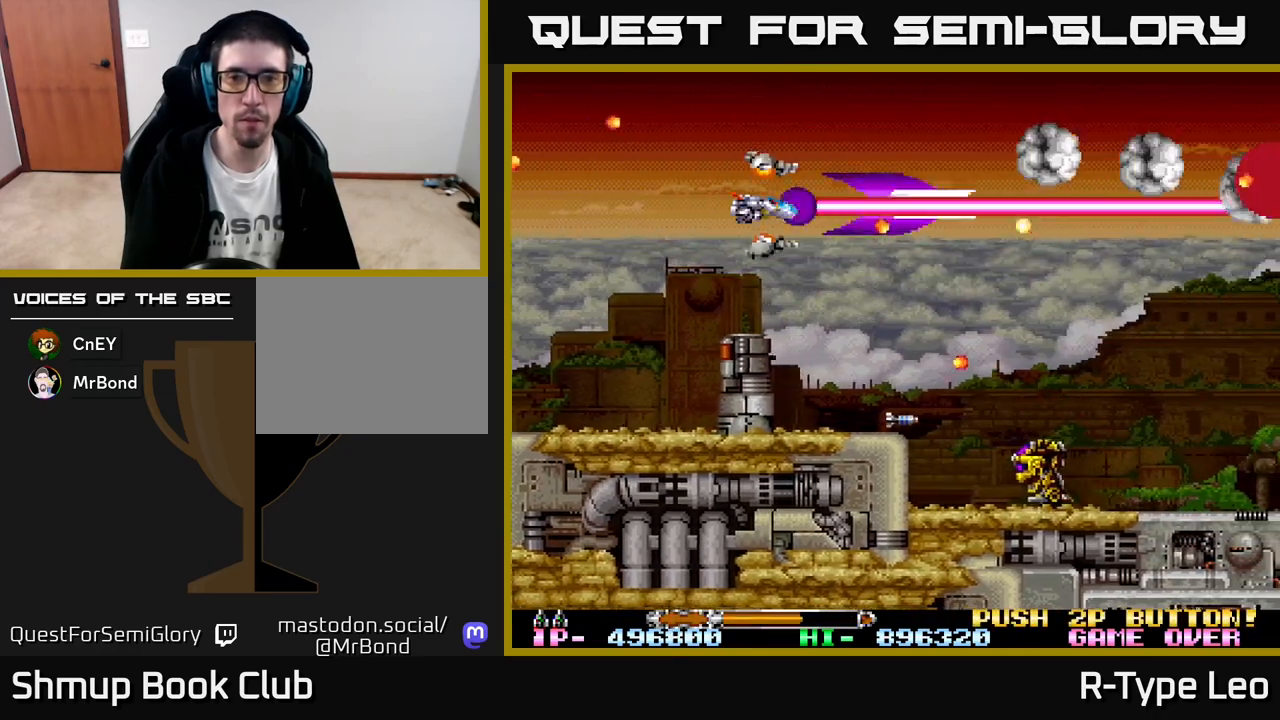
{"buttons": ["R2"], "left_stick": "center", "events": [[133, "DPAD_UP", "down"], [217, "DPAD_RIGHT", "down"], [267, "DPAD_UP", "up"], [350, "X", "down"], [450, "DPAD_RIGHT", "up"], [467, "X", "up"]]}
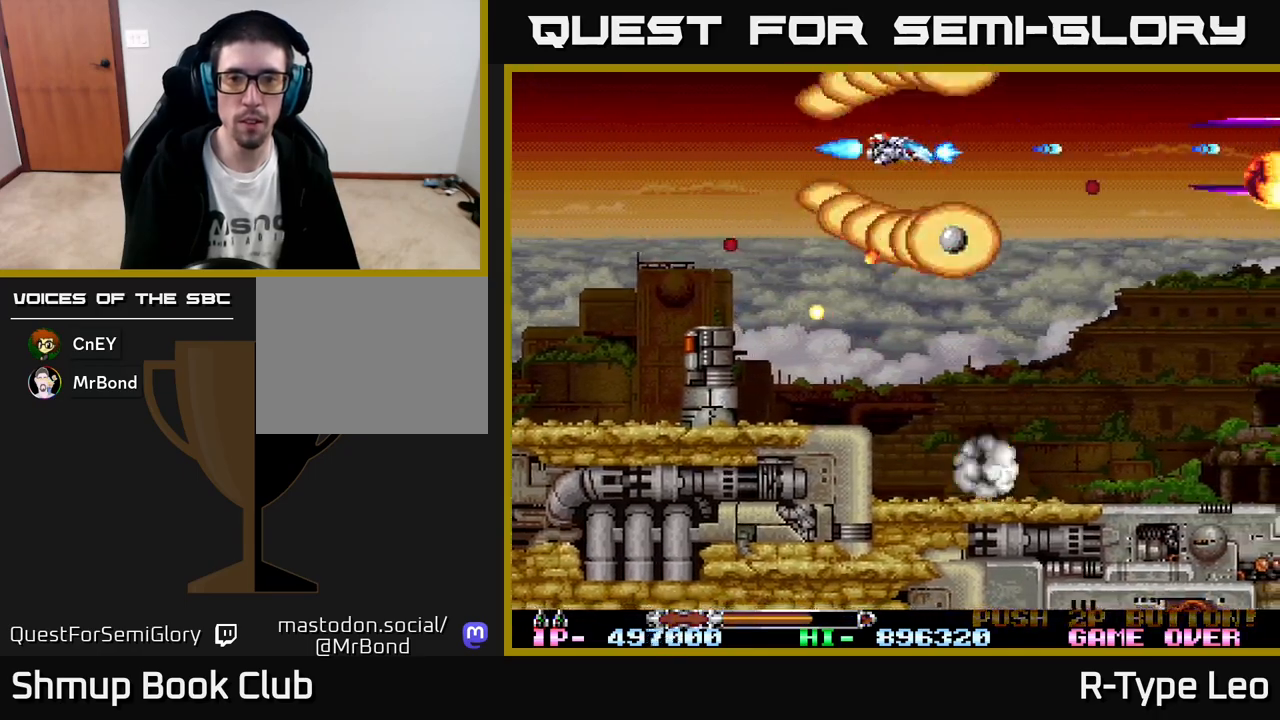
{"buttons": ["X", "R2"], "left_stick": "center", "events": [[150, "DPAD_DOWN", "down"], [367, "X", "down"], [450, "DPAD_DOWN", "up"]]}
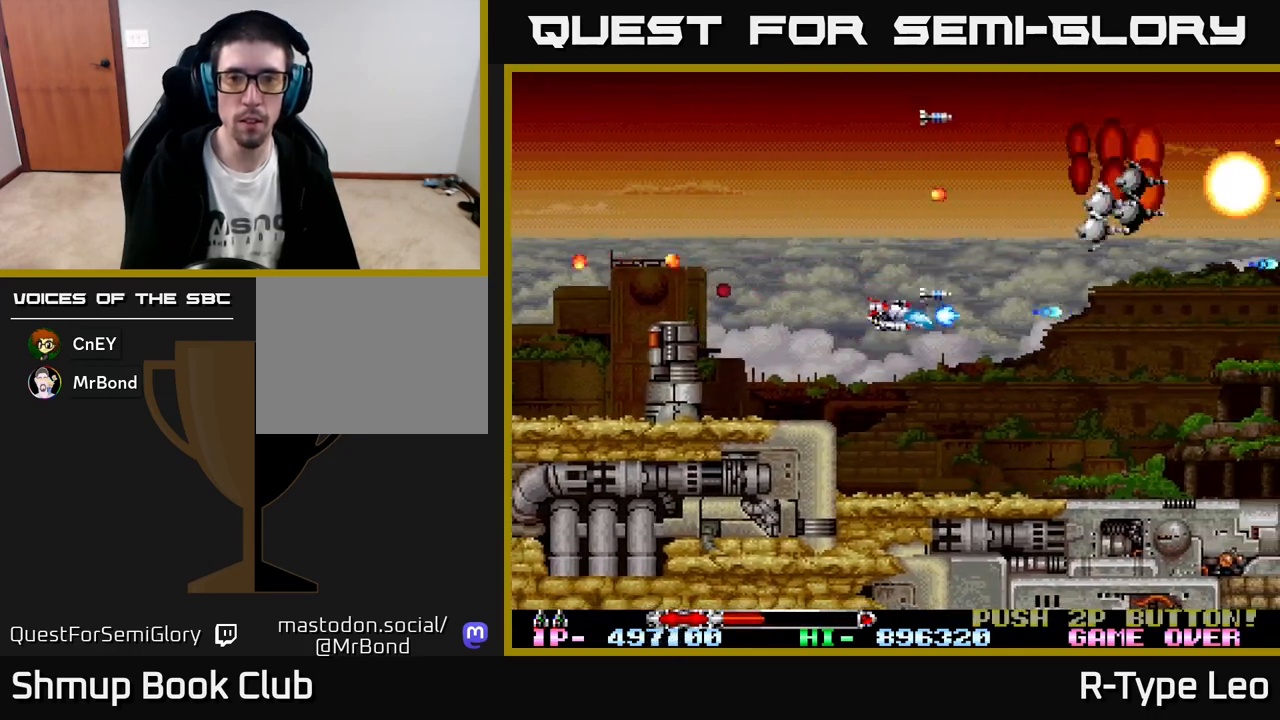
{"buttons": ["R2", "DPAD_UP"], "left_stick": "center", "events": [[17, "X", "up"], [317, "DPAD_UP", "down"]]}
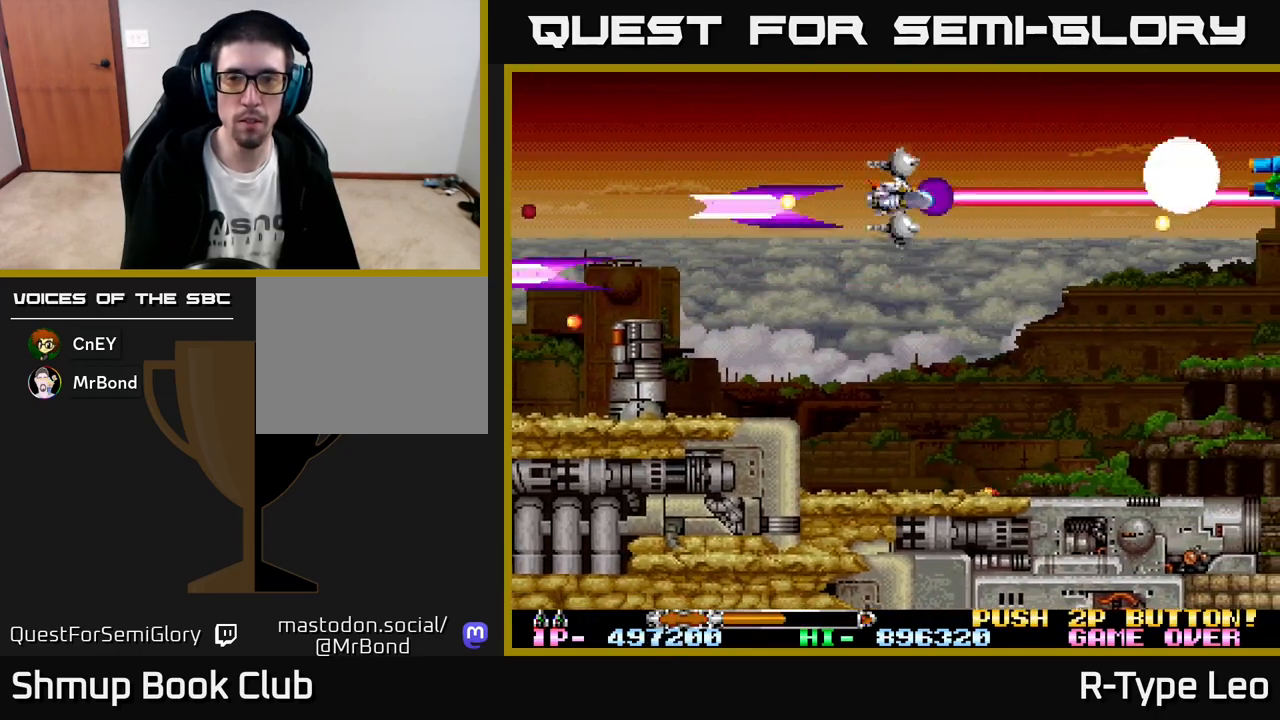
{"buttons": ["R2"], "left_stick": "center", "events": [[50, "DPAD_UP", "up"], [117, "DPAD_LEFT", "down"], [250, "DPAD_LEFT", "up"]]}
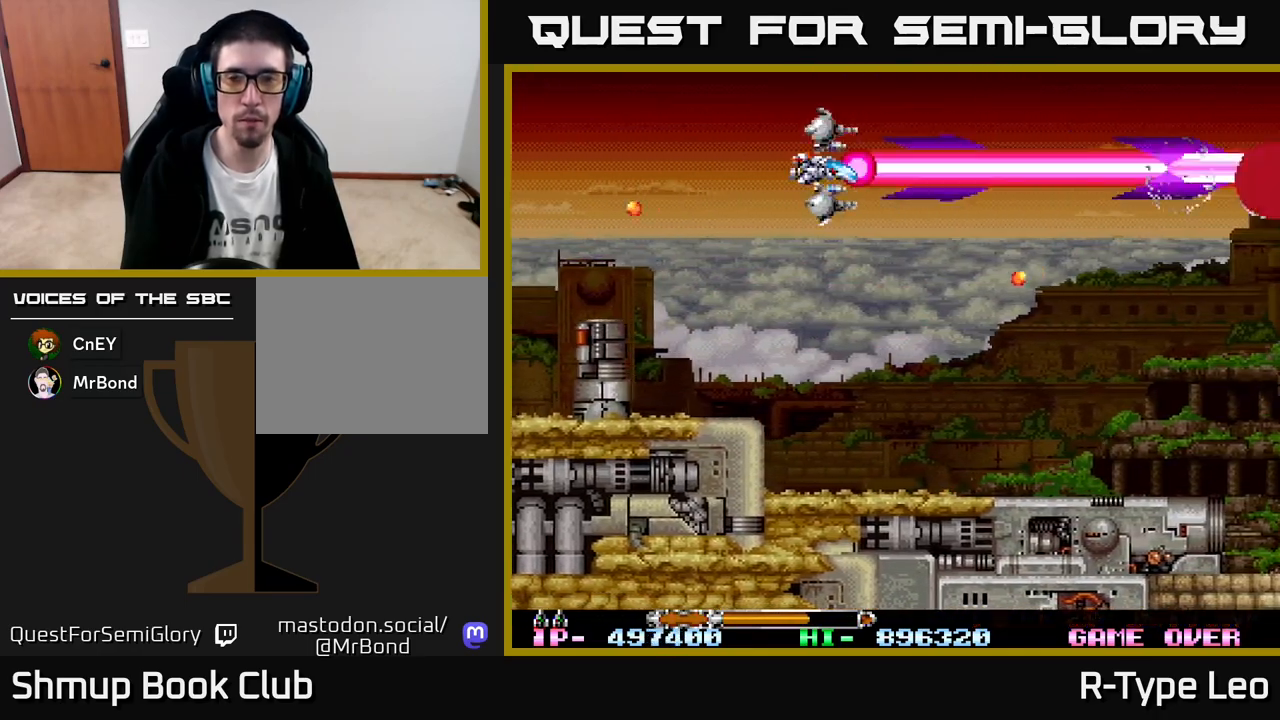
{"buttons": ["R2"], "left_stick": "center", "events": []}
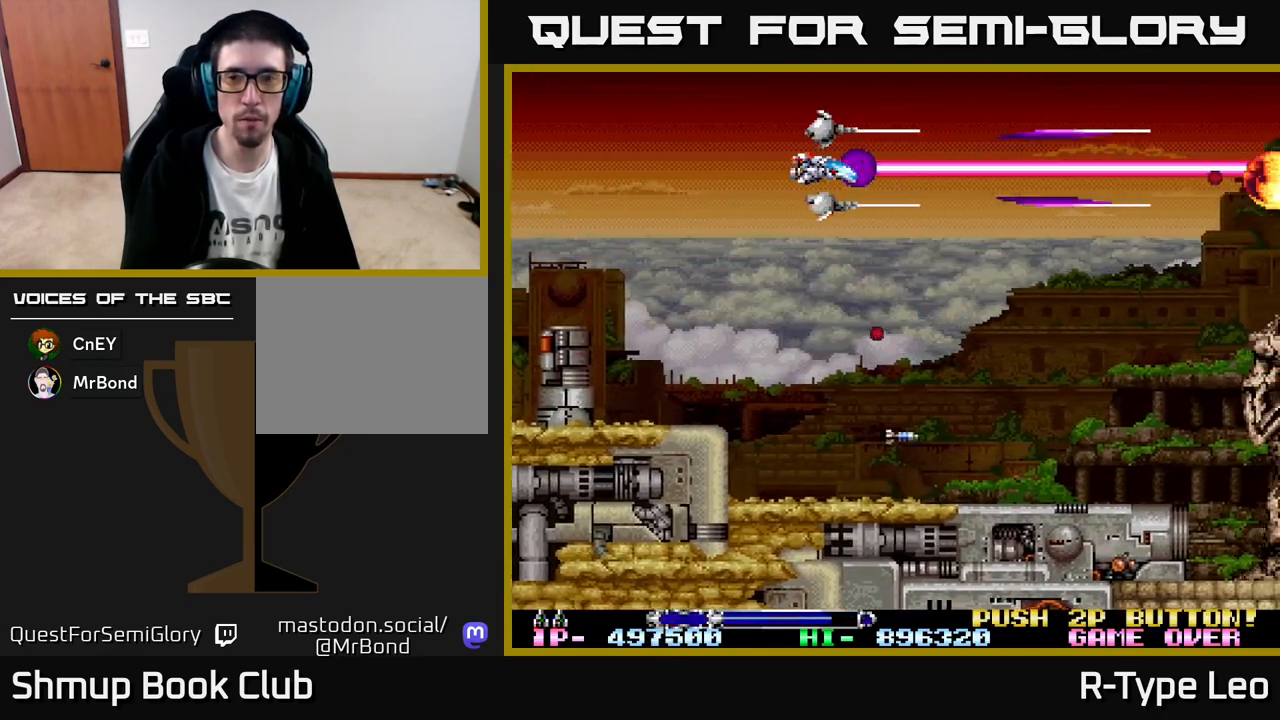
{"buttons": ["R2"], "left_stick": "center", "events": []}
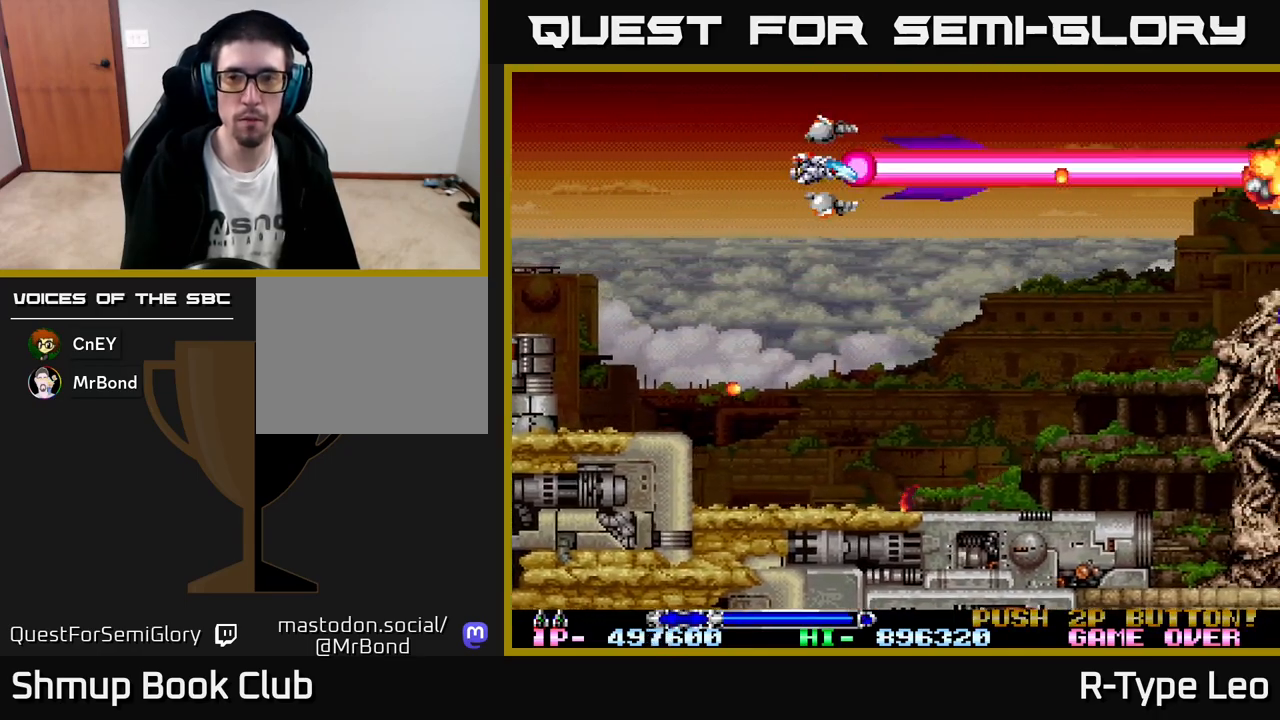
{"buttons": ["R2"], "left_stick": "center", "events": [[183, "DPAD_DOWN", "down"], [250, "DPAD_DOWN", "up"]]}
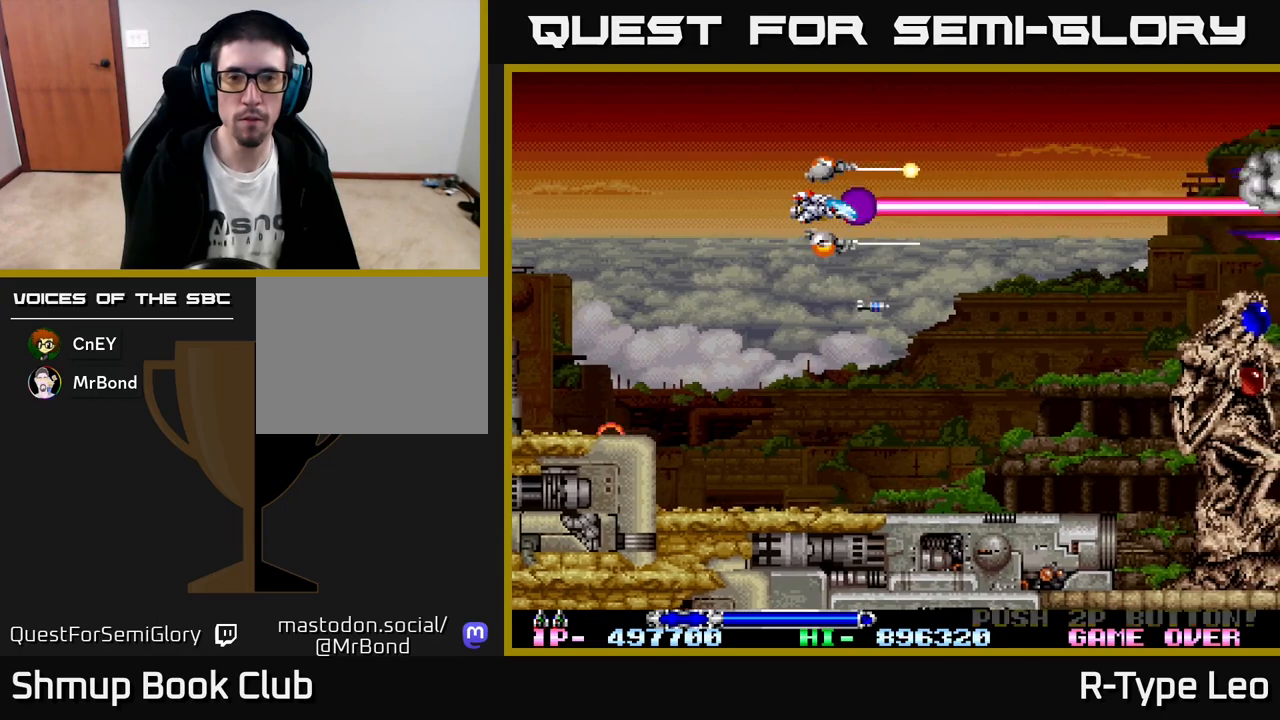
{"buttons": ["R2"], "left_stick": "center", "events": []}
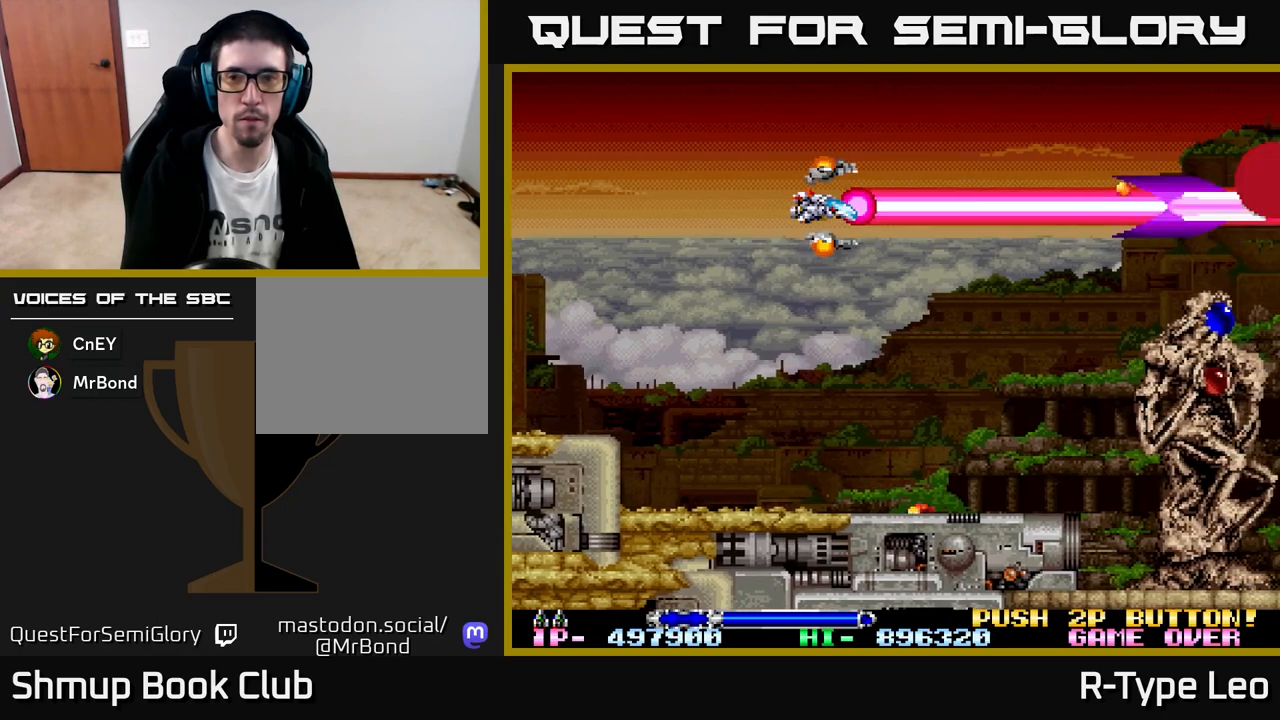
{"buttons": ["R2"], "left_stick": "center", "events": []}